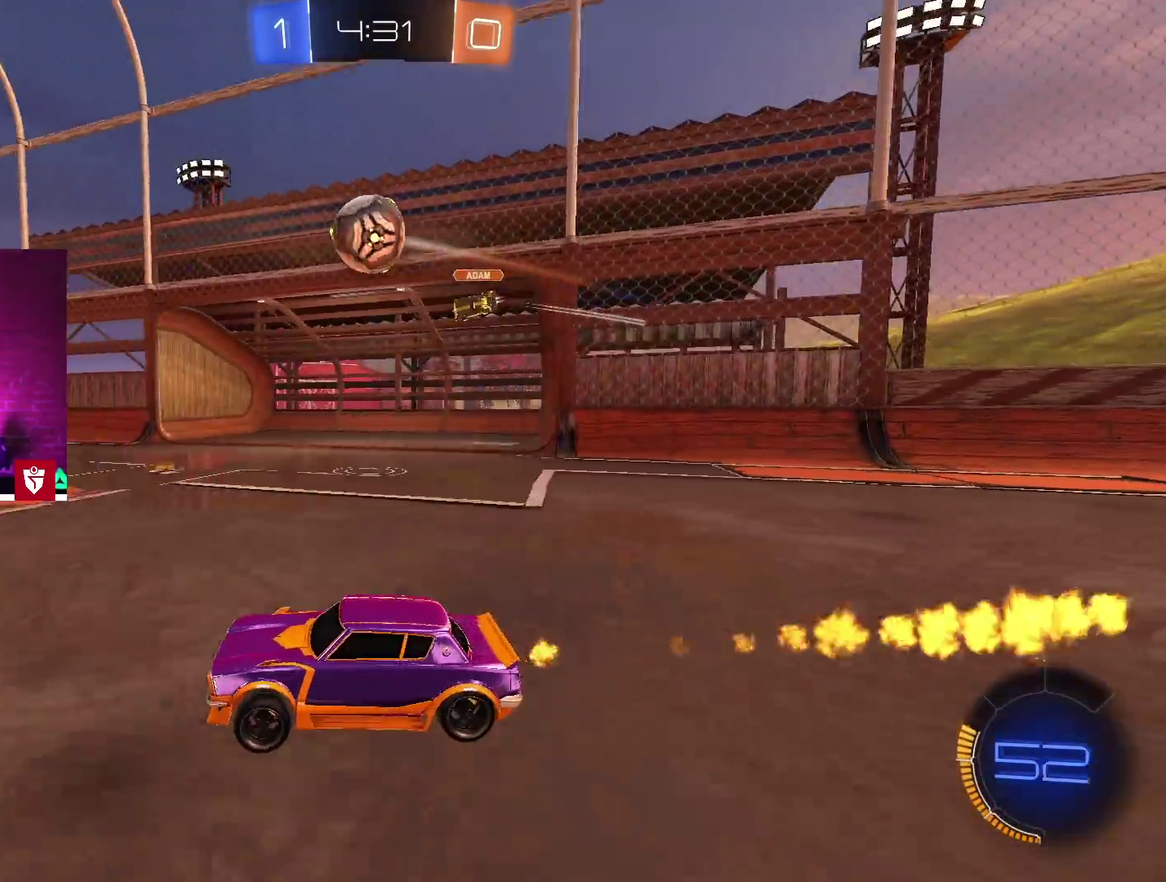
Gameplay with a controller (PlayStation layout); each line is a JSON object with the inputs held at the frame after it. "events" lists button and stick changes between this image and that frame as [ms after this image, input, new state], when the widget could be followed in between.
{"buttons": ["CROSS", "R2"], "left_stick": "center", "right_stick": "center", "events": [[17, "CROSS", "up"], [133, "CROSS", "down"], [250, "CROSS", "up"], [417, "CROSS", "down"]]}
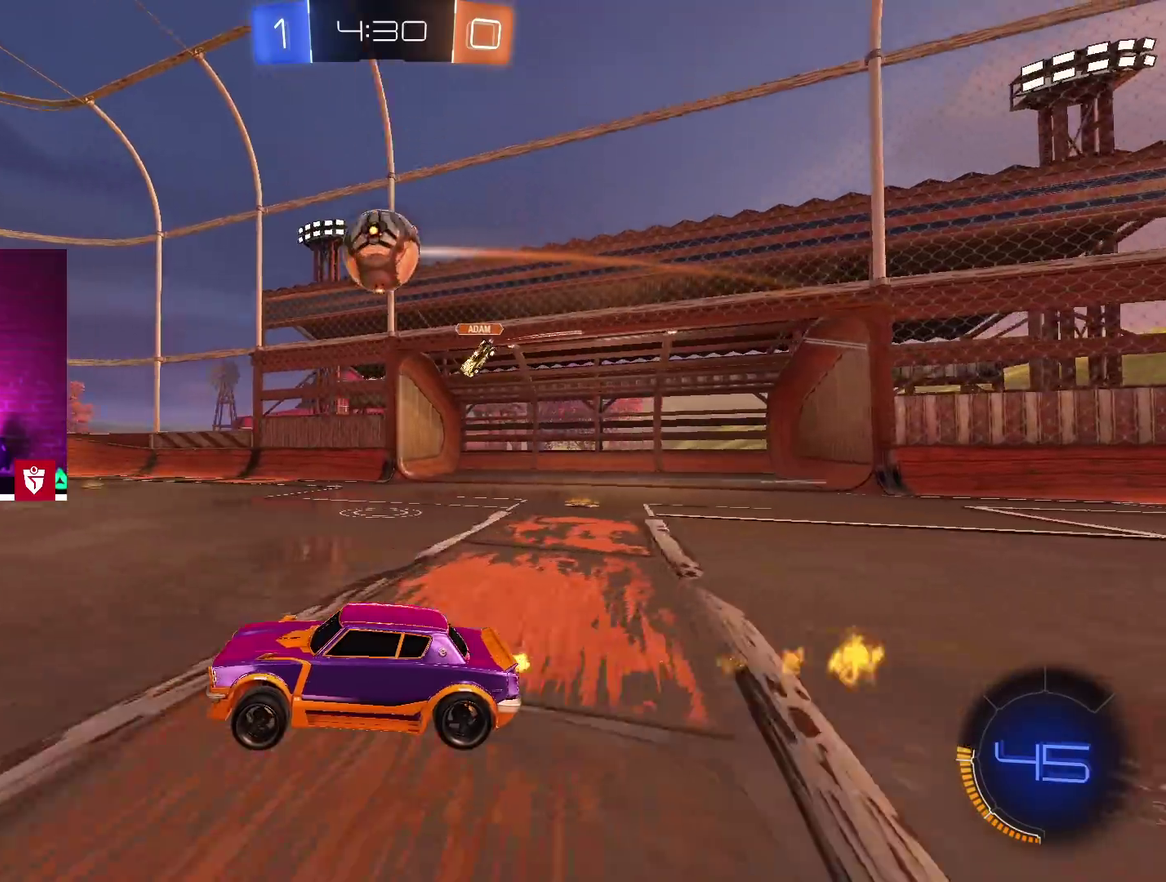
{"buttons": ["R2"], "left_stick": "center", "right_stick": "center", "events": [[33, "CROSS", "up"]]}
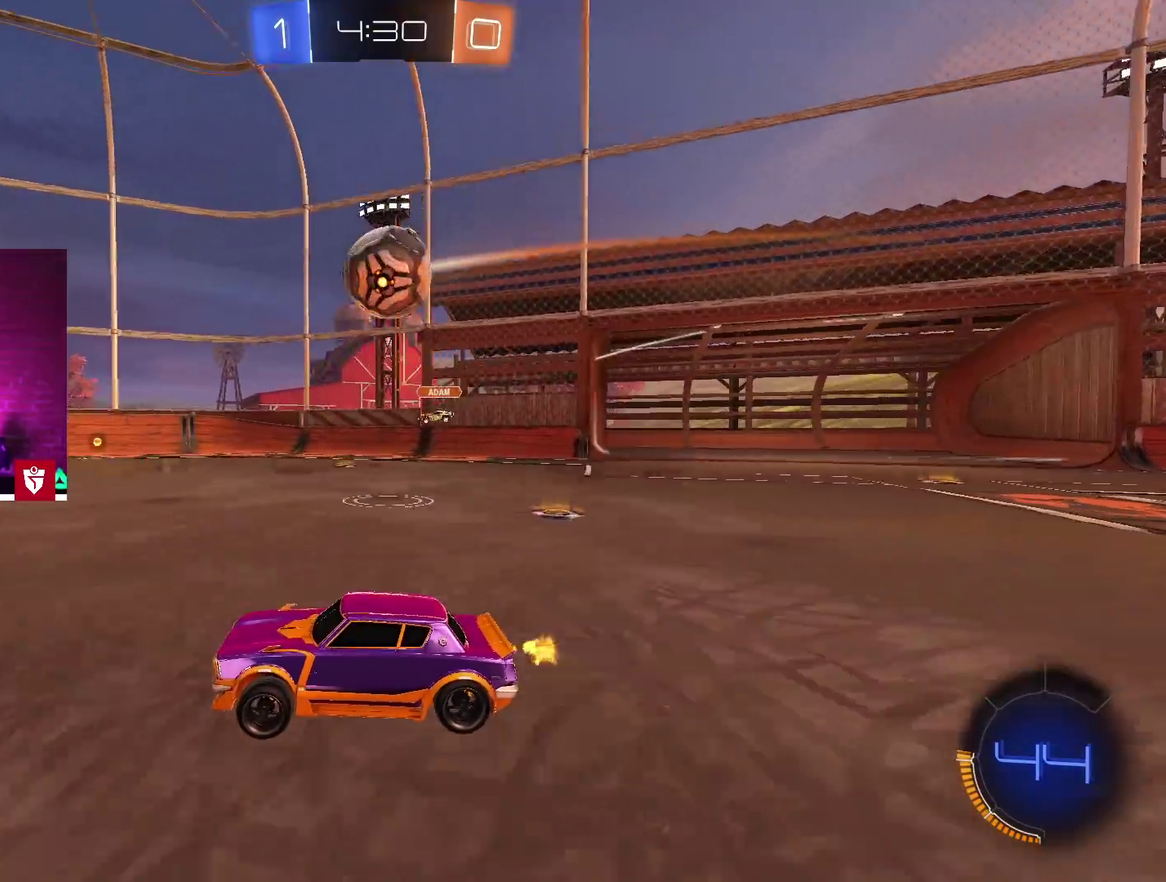
{"buttons": ["CROSS", "R2"], "left_stick": "up-left", "right_stick": "center"}
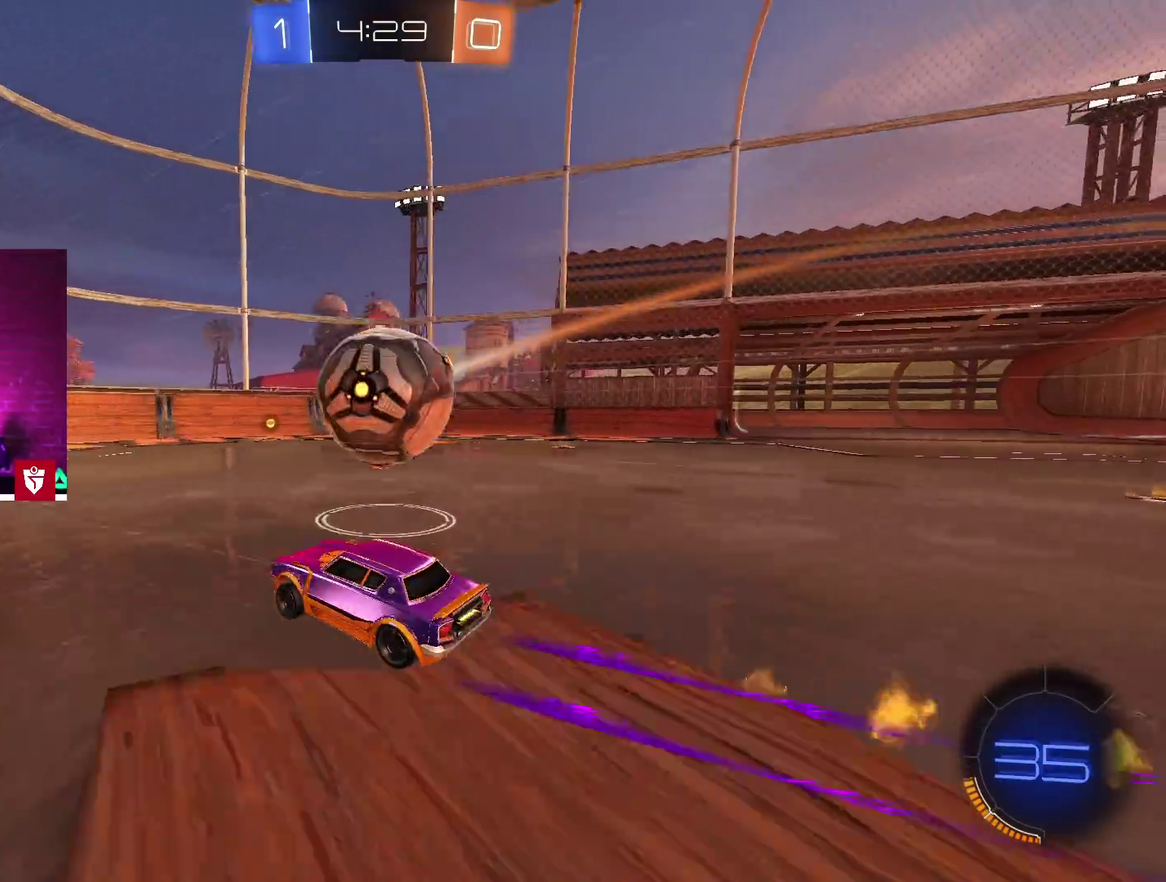
{"buttons": ["R2"], "left_stick": "left", "right_stick": "center"}
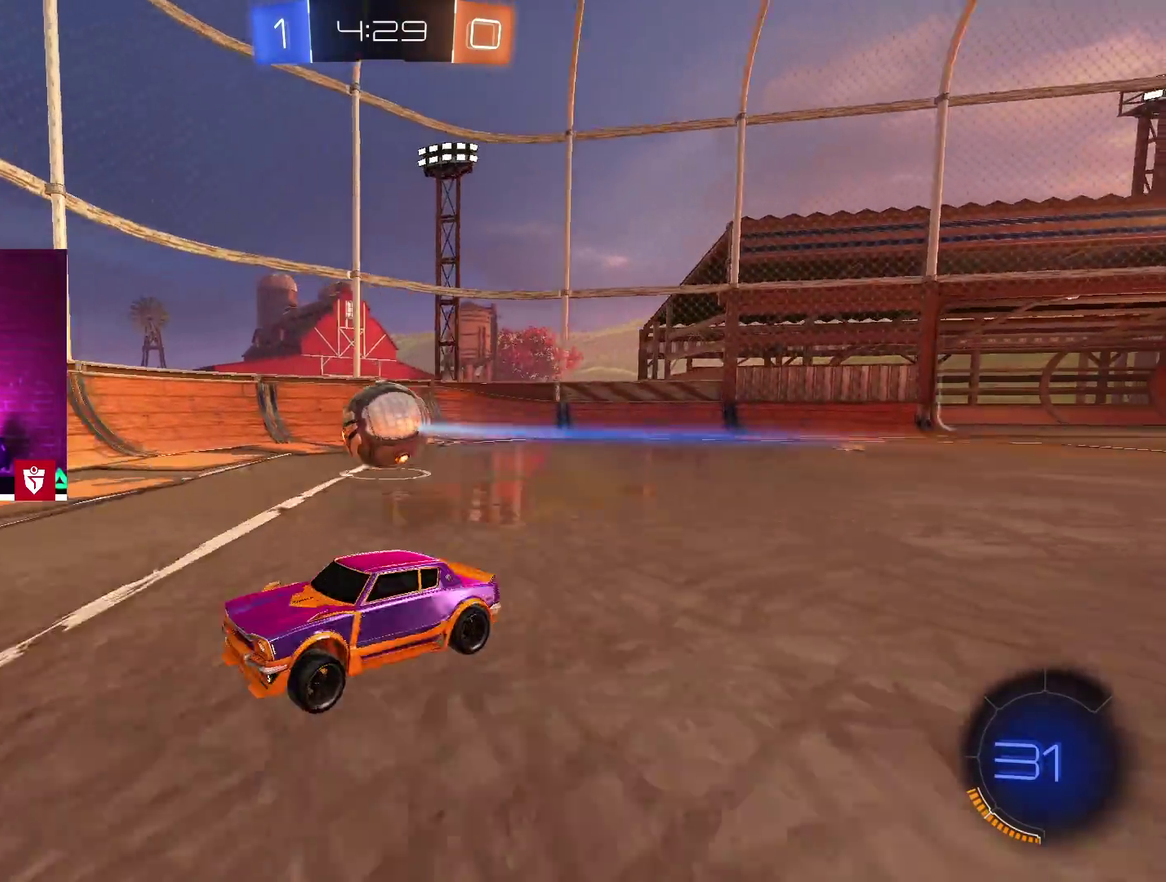
{"buttons": ["CROSS", "R2"], "left_stick": "center", "right_stick": "center", "events": [[17, "left_stick", "center"], [133, "CROSS", "down"], [167, "left_stick", "left"], [333, "left_stick", "center"]]}
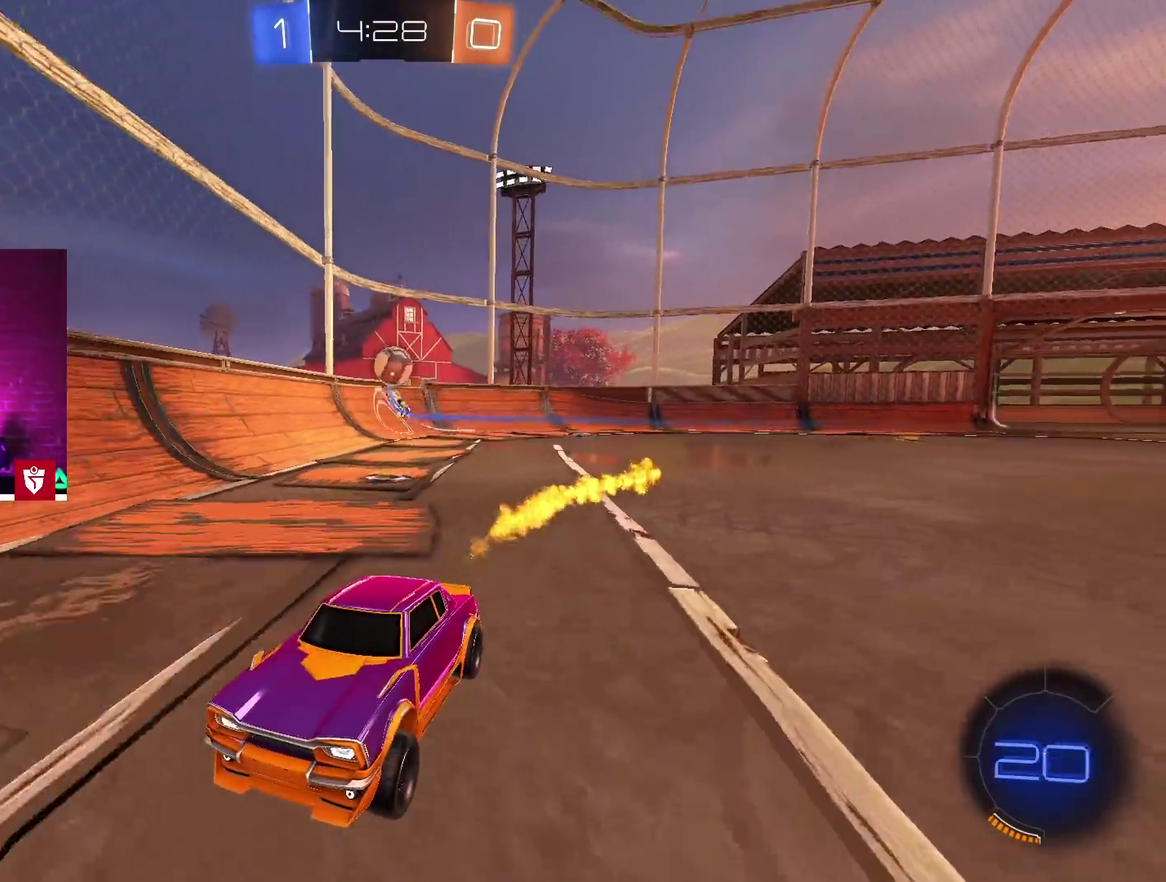
{"buttons": ["R2"], "left_stick": "center", "right_stick": "center", "events": [[467, "CROSS", "up"]]}
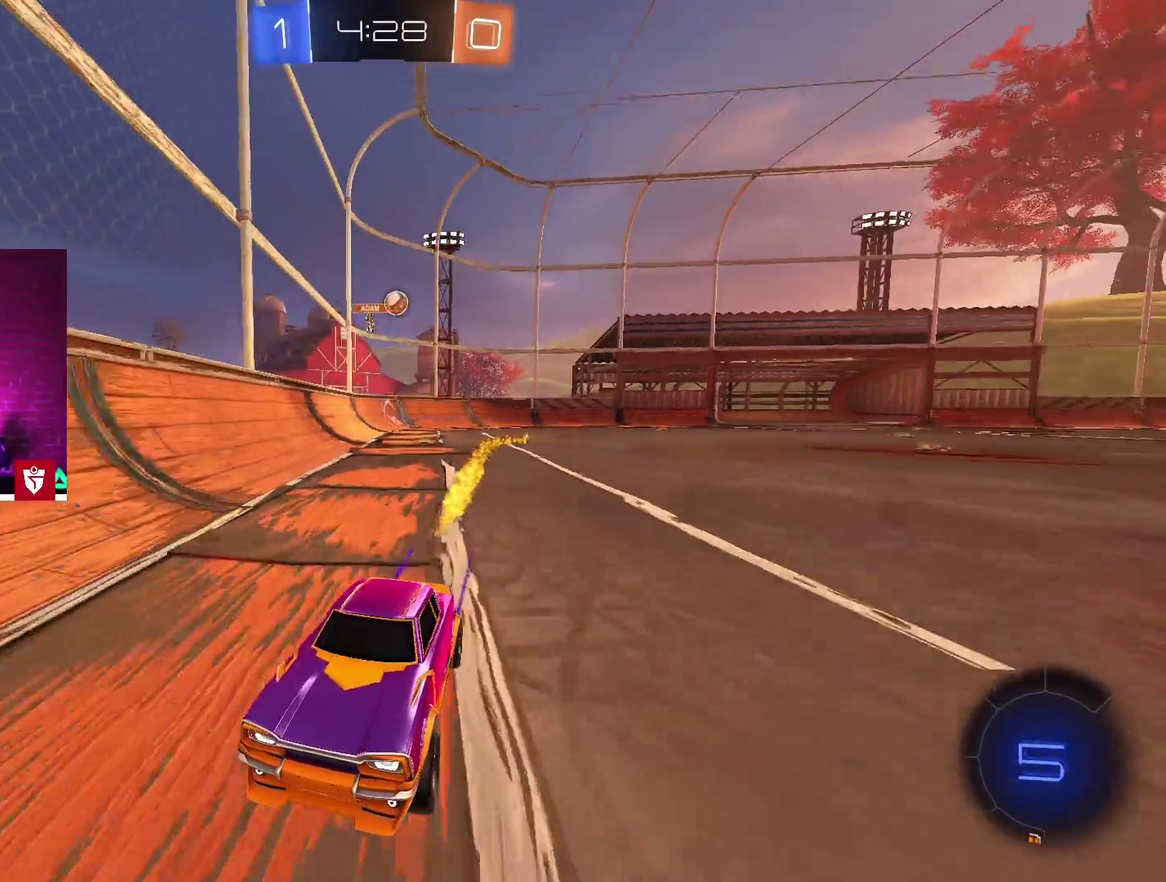
{"buttons": ["R2"], "left_stick": "left", "right_stick": "center", "events": [[50, "L1", "down"], [233, "L1", "up"], [267, "left_stick", "left"]]}
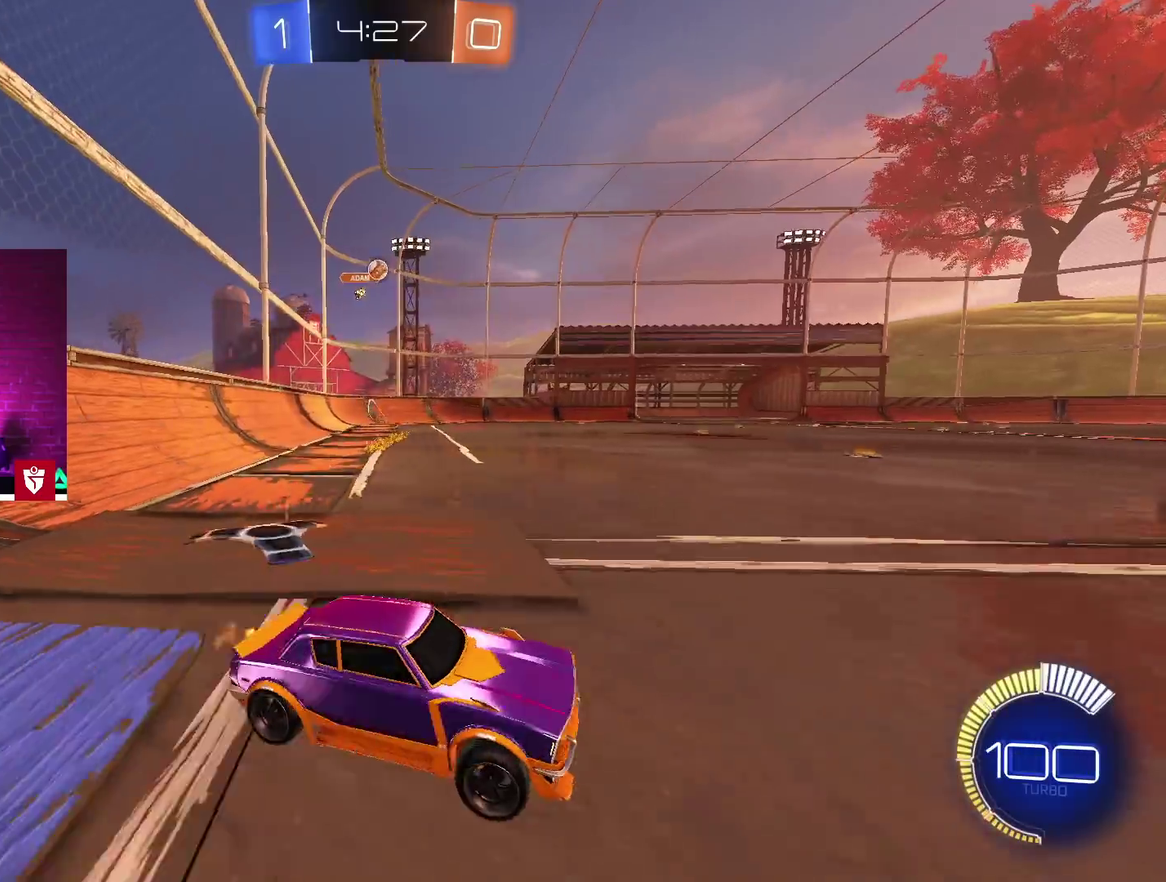
{"buttons": ["R2"], "left_stick": "left", "right_stick": "center", "events": [[133, "L1", "down"], [200, "L1", "up"]]}
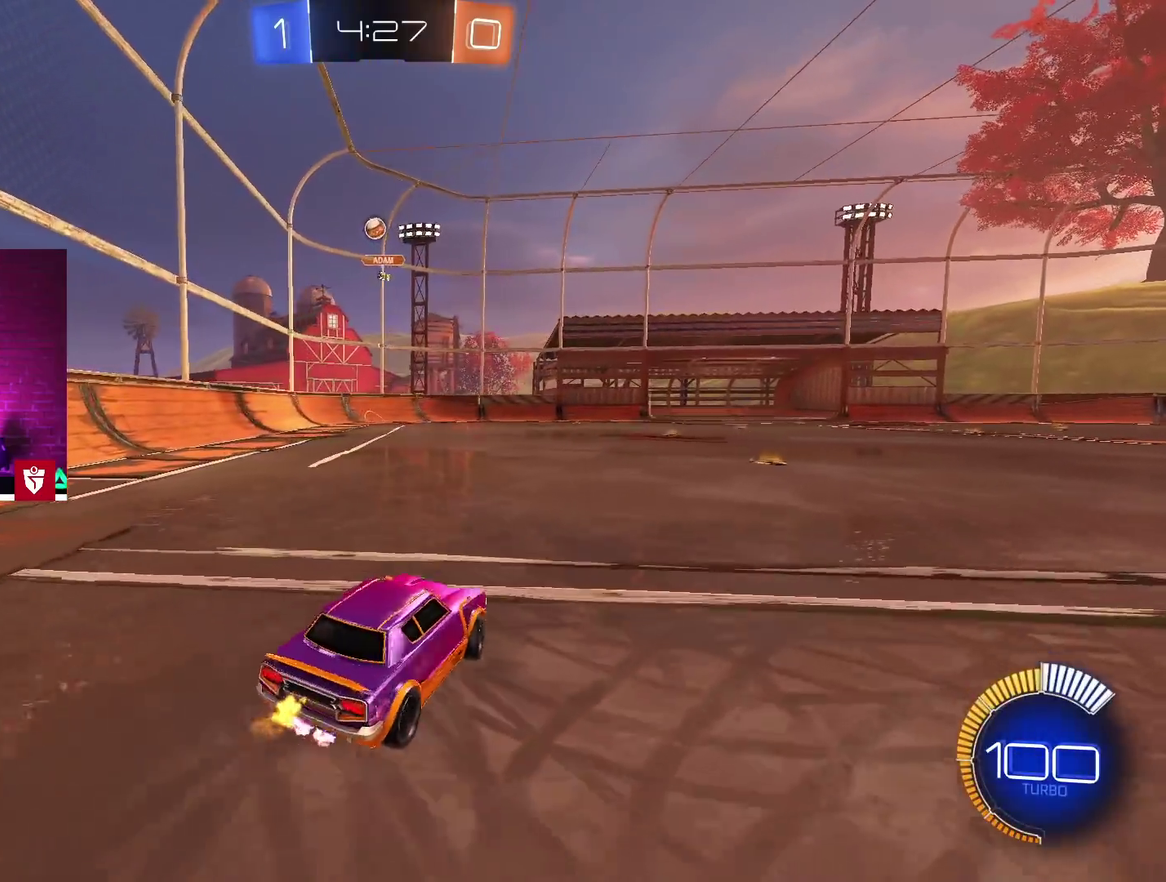
{"buttons": ["CROSS", "R2"], "left_stick": "left", "right_stick": "center", "events": [[200, "left_stick", "center"], [250, "left_stick", "right"], [400, "CROSS", "down"], [433, "left_stick", "left"]]}
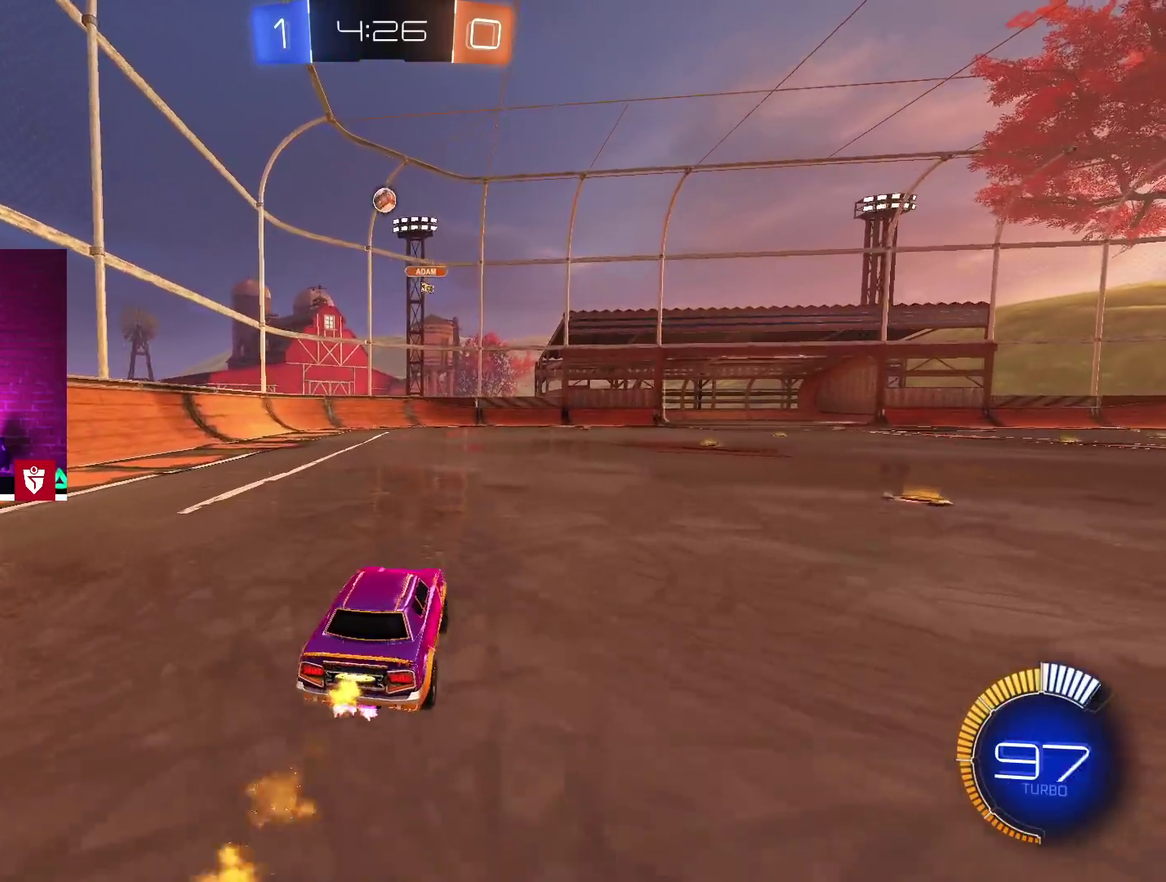
{"buttons": ["R2"], "left_stick": "left", "right_stick": "center", "events": [[100, "left_stick", "right"], [183, "CROSS", "up"], [200, "left_stick", "left"], [333, "left_stick", "down-right"], [450, "left_stick", "left"]]}
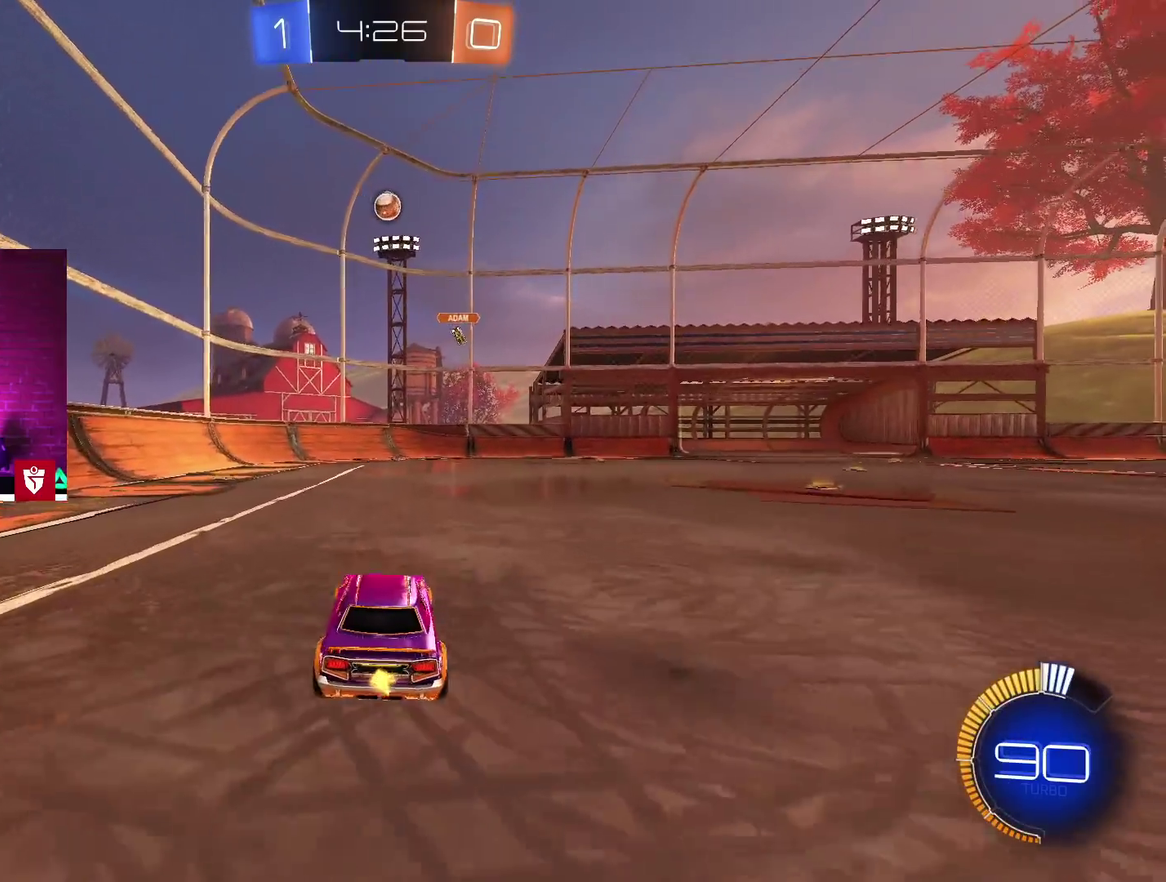
{"buttons": ["R2"], "left_stick": "center", "right_stick": "center"}
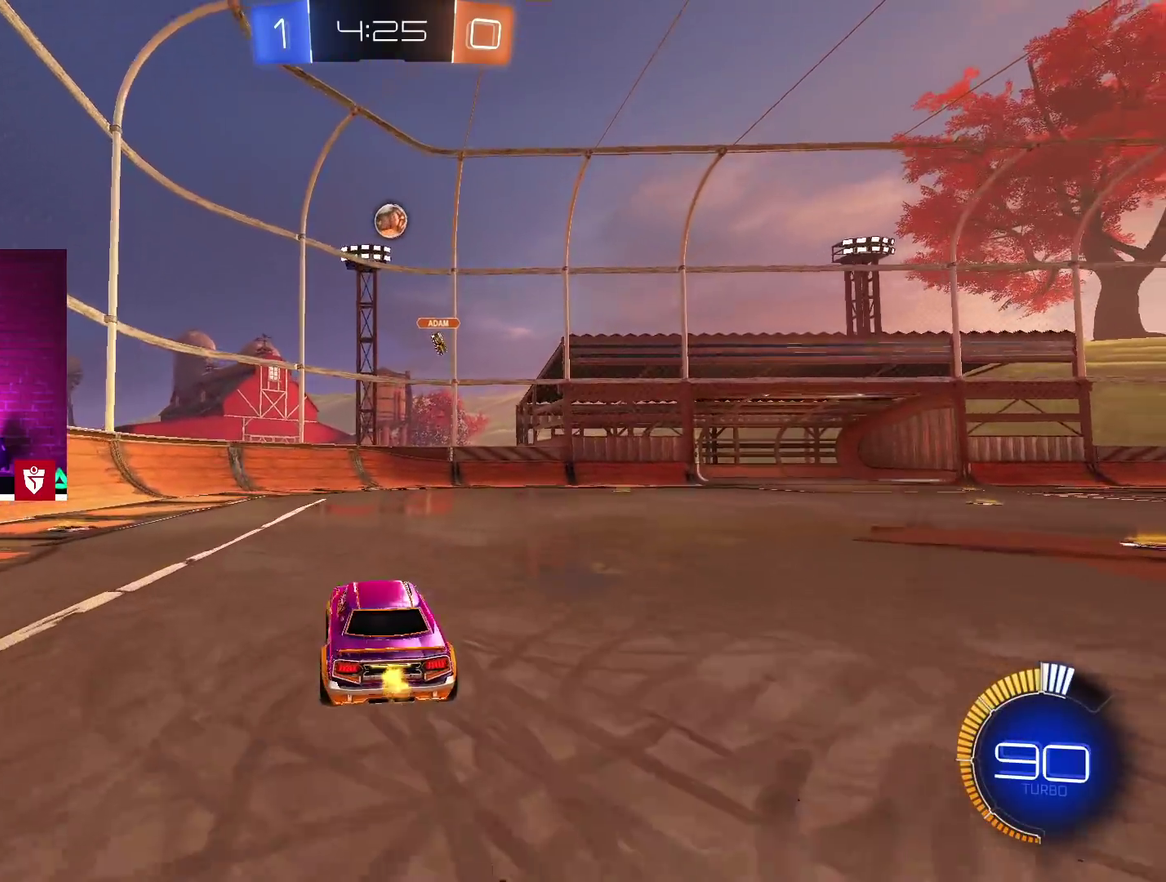
{"buttons": ["L1", "R2"], "left_stick": "right", "right_stick": "center"}
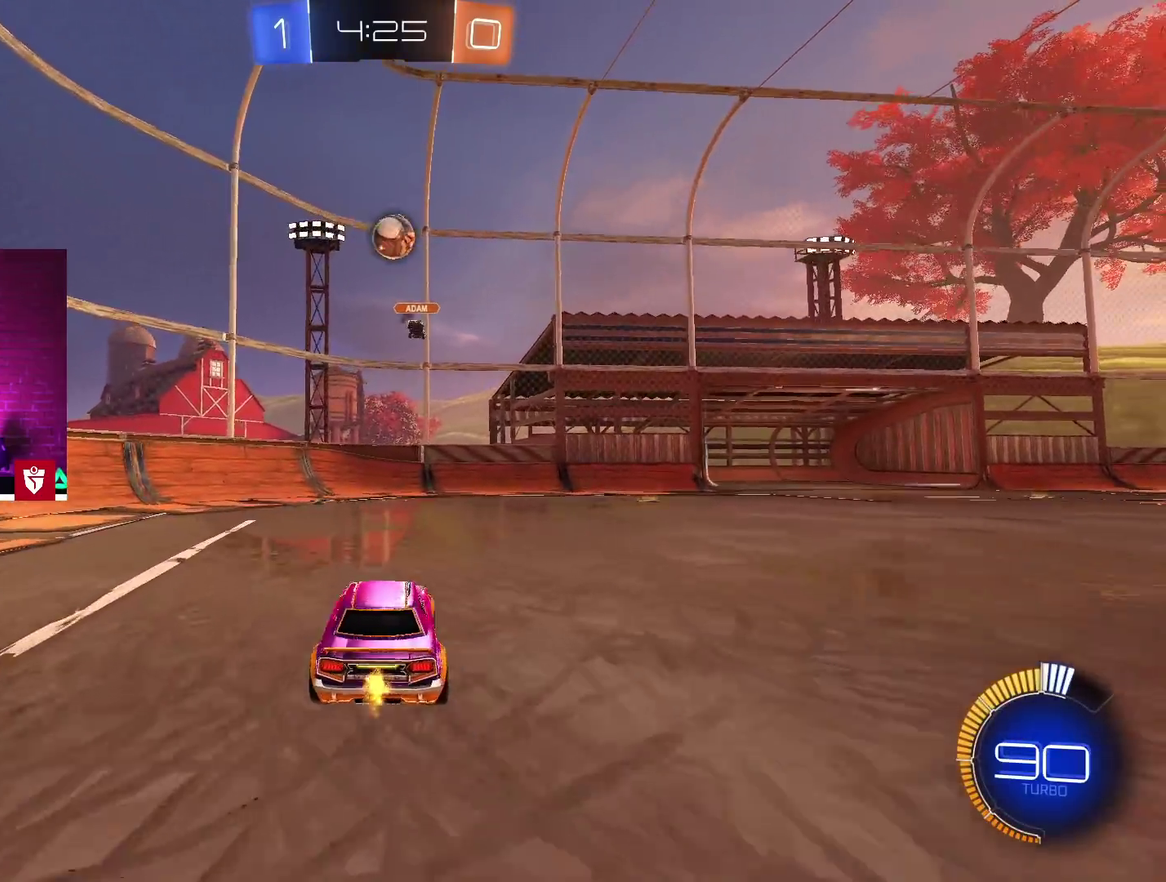
{"buttons": ["R2"], "left_stick": "right", "right_stick": "center", "events": [[133, "L1", "up"]]}
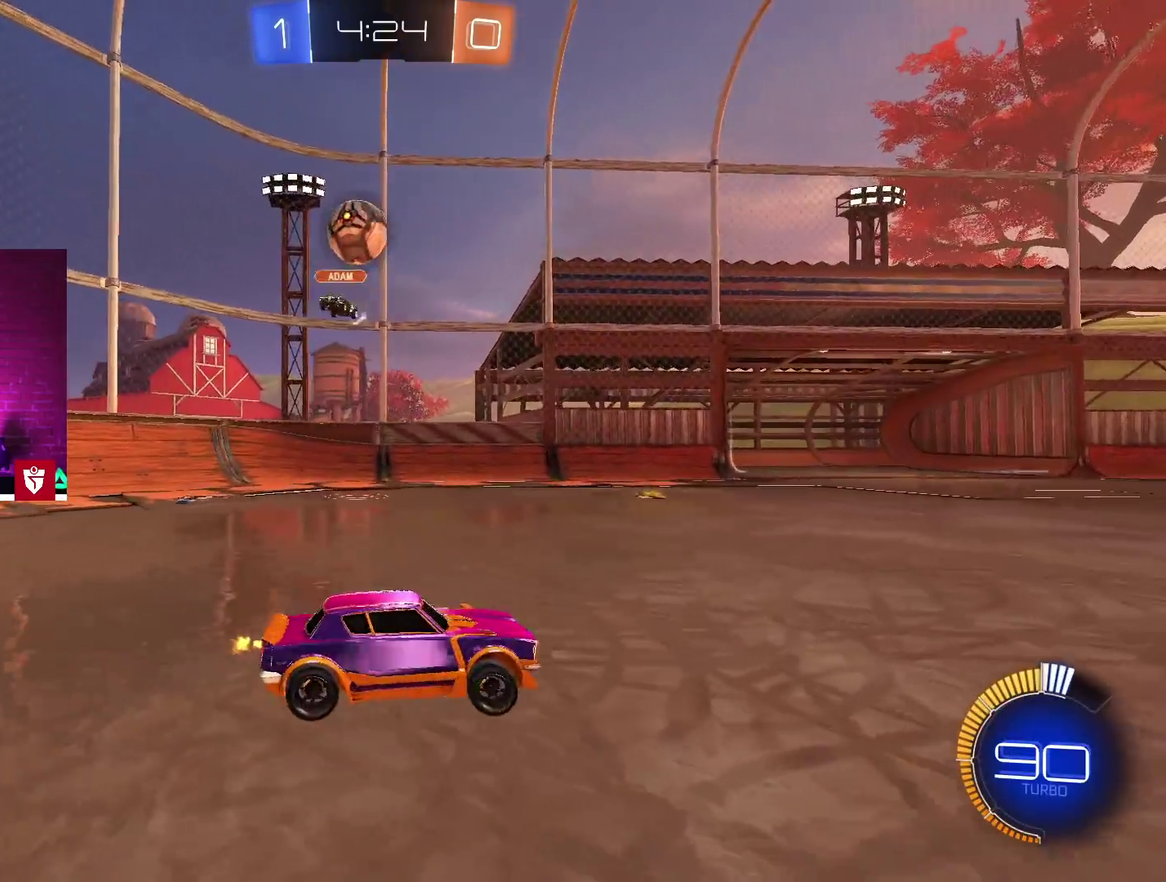
{"buttons": ["L1", "R2"], "left_stick": "up-right", "right_stick": "center"}
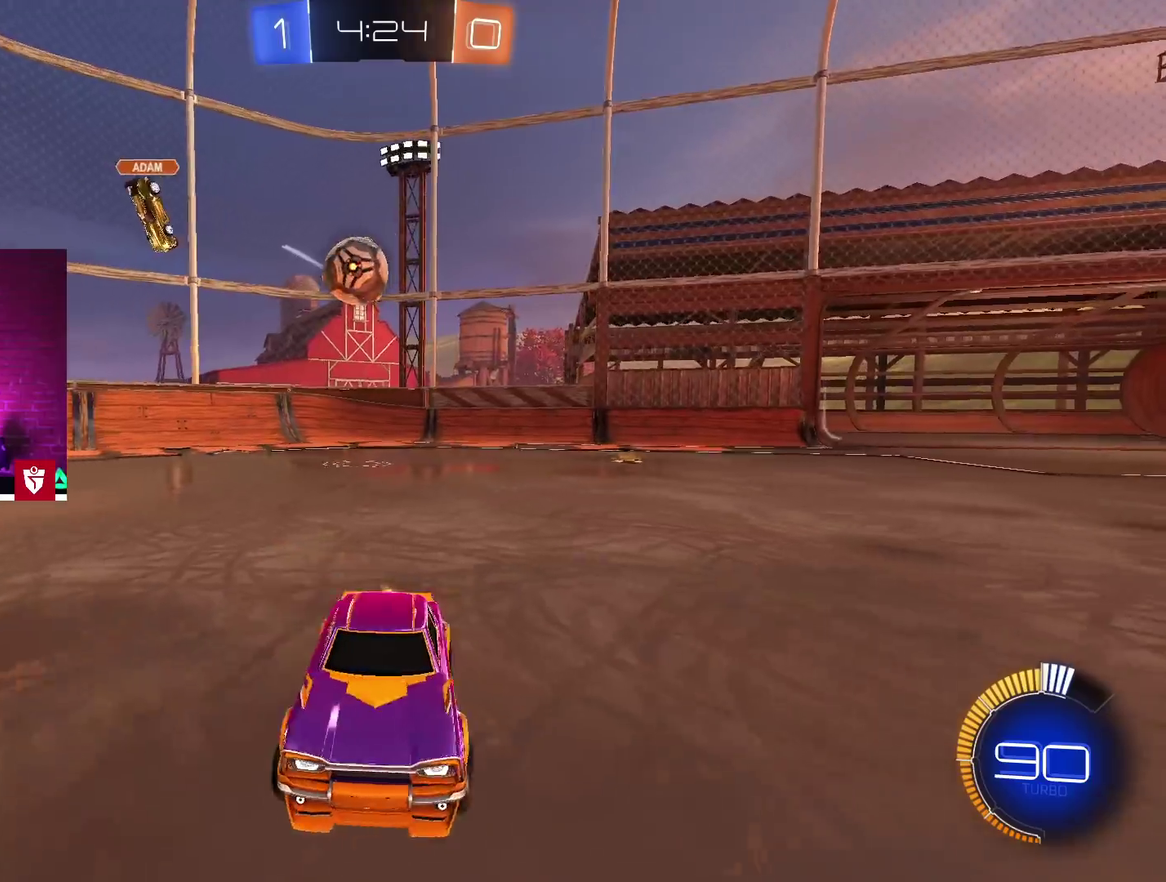
{"buttons": ["CROSS", "R2"], "left_stick": "up-right", "right_stick": "center"}
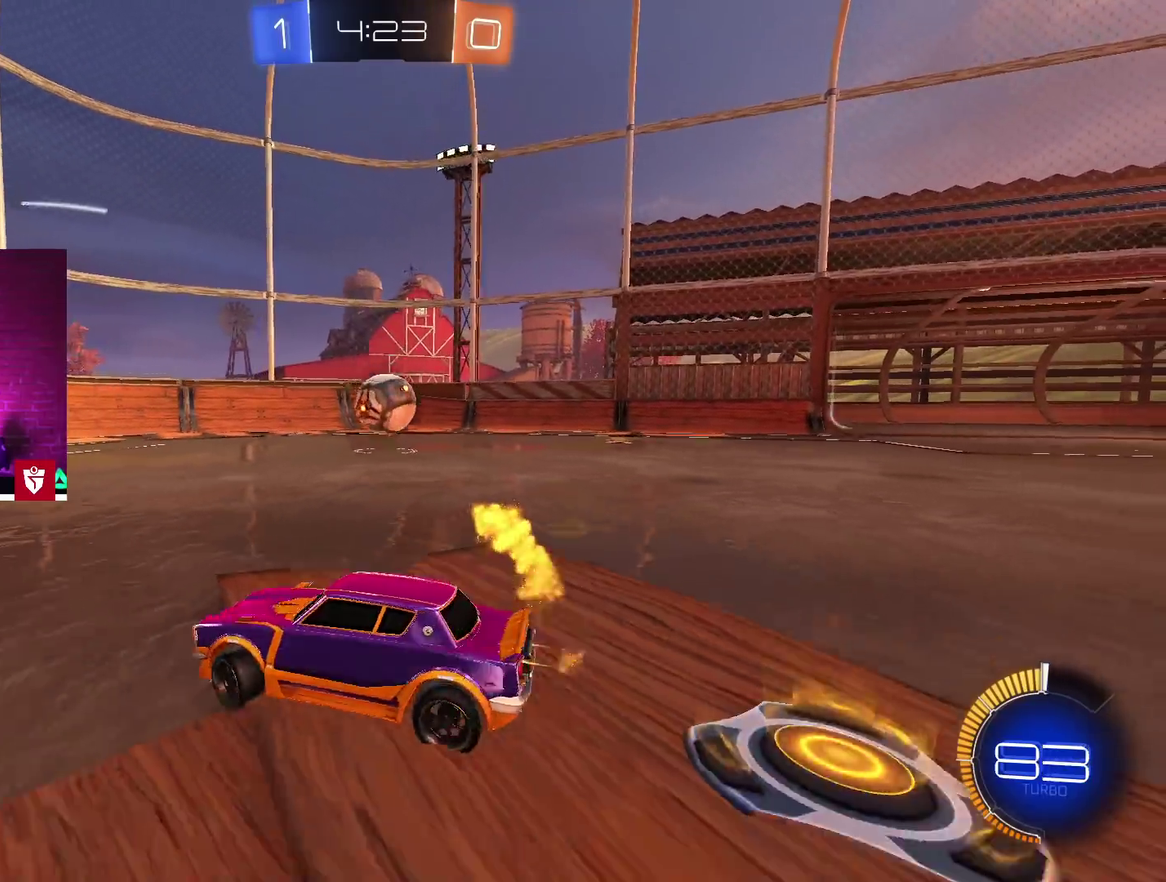
{"buttons": ["R2"], "left_stick": "center", "right_stick": "center", "events": [[83, "CROSS", "up"], [200, "R2", "up"], [200, "left_stick", "right"], [367, "R2", "down"], [400, "left_stick", "center"]]}
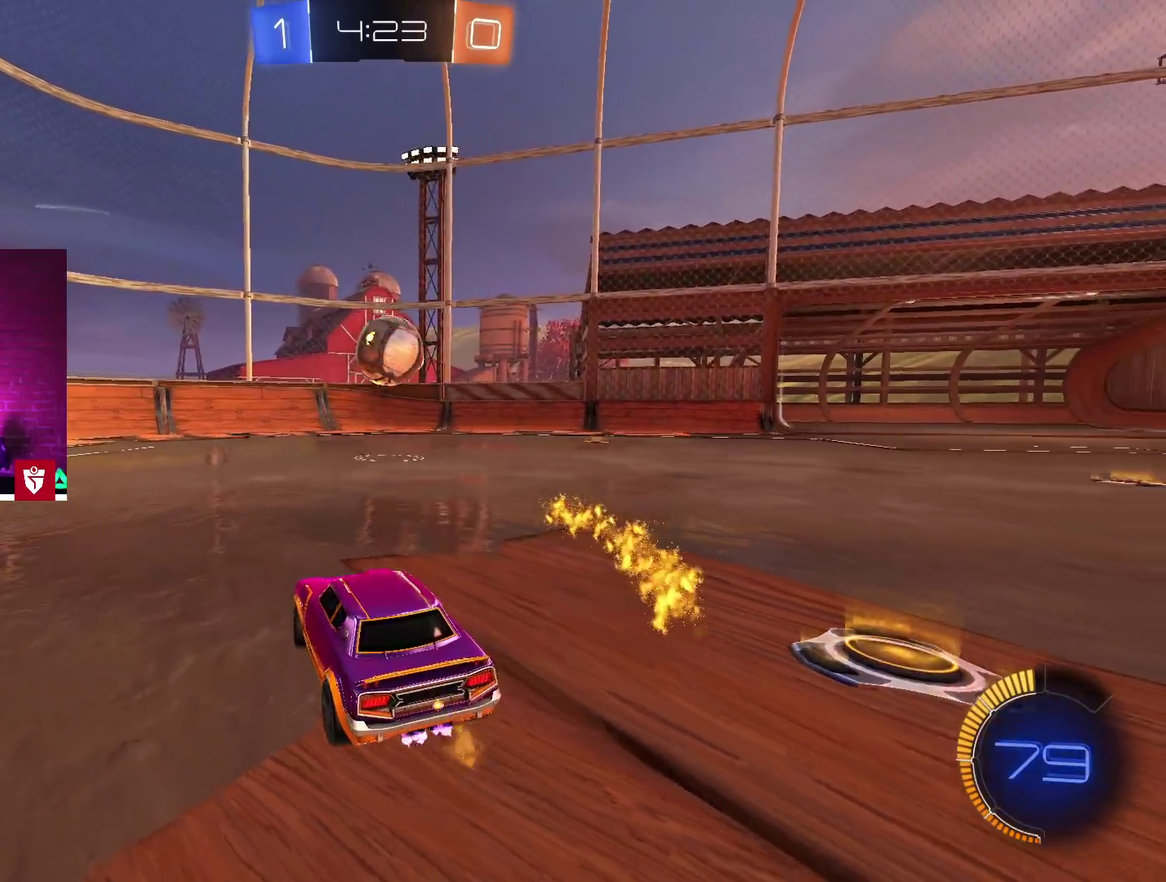
{"buttons": ["SQUARE", "R2"], "left_stick": "center", "right_stick": "center", "events": [[267, "left_stick", "right"], [367, "left_stick", "center"], [400, "SQUARE", "down"]]}
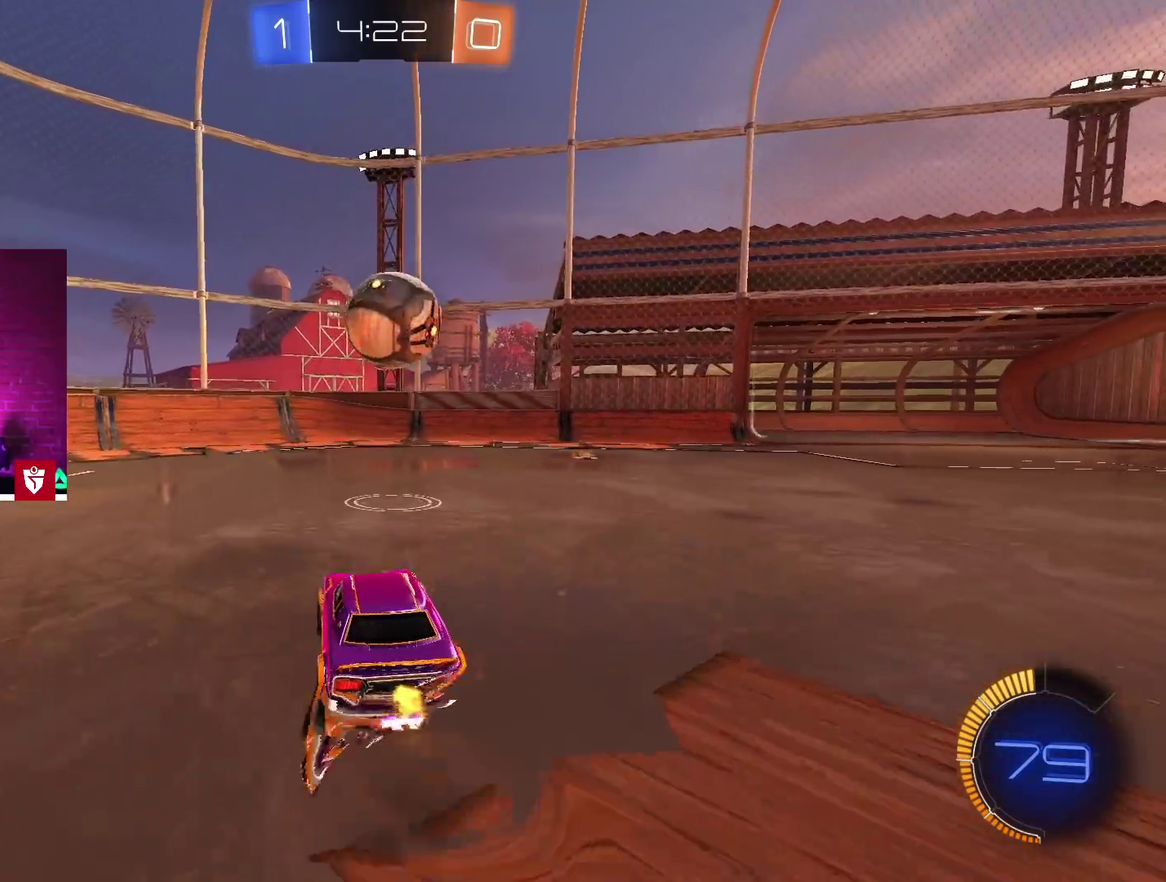
{"buttons": ["CROSS", "R2"], "left_stick": "right", "right_stick": "center"}
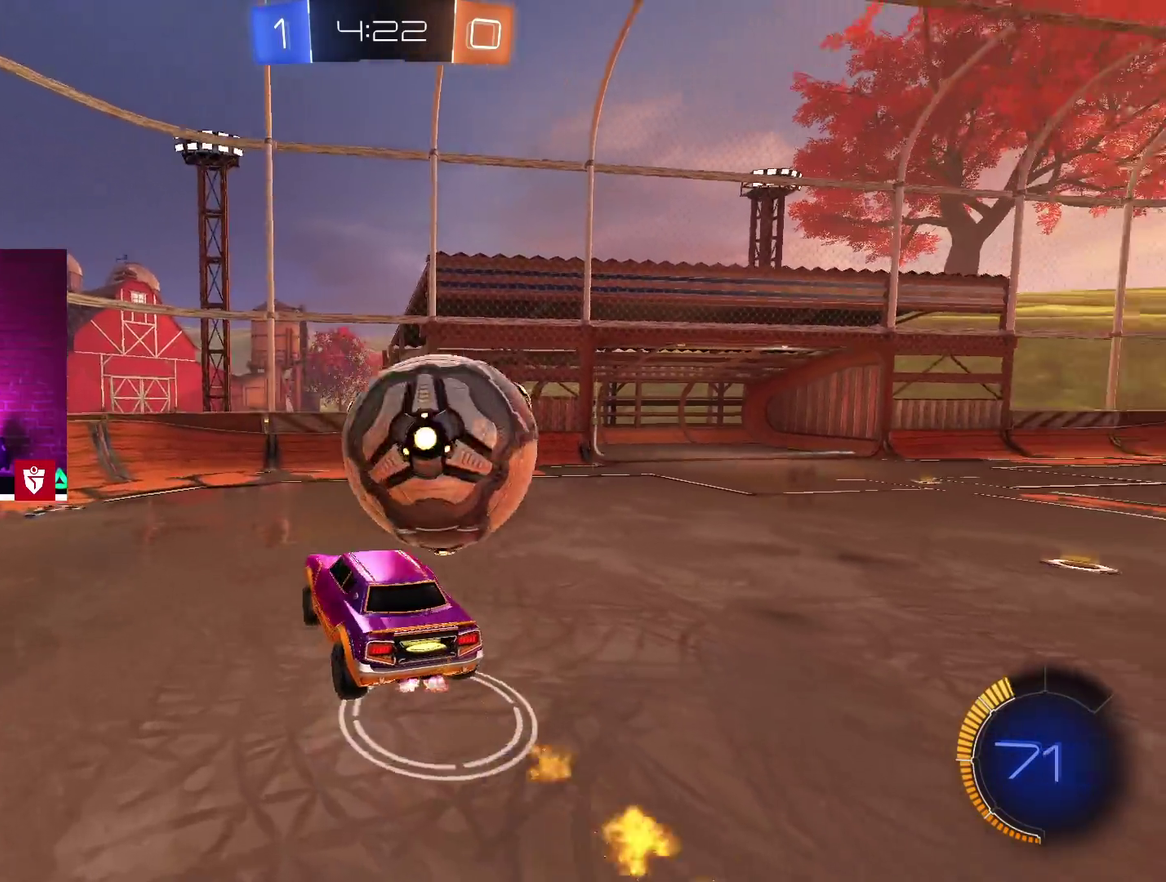
{"buttons": ["R2"], "left_stick": "right", "right_stick": "center"}
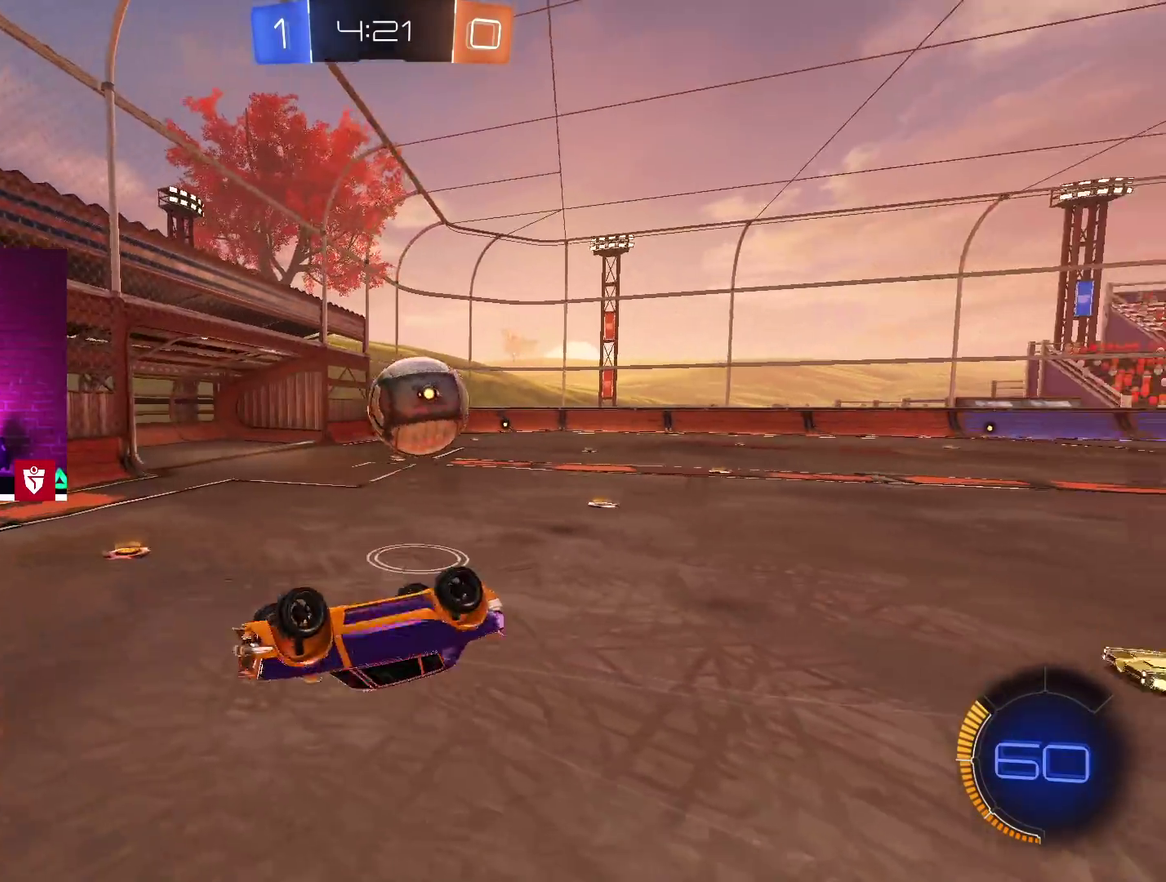
{"buttons": [], "left_stick": "right", "right_stick": "center", "events": [[250, "R2", "up"], [317, "left_stick", "center"], [483, "left_stick", "right"]]}
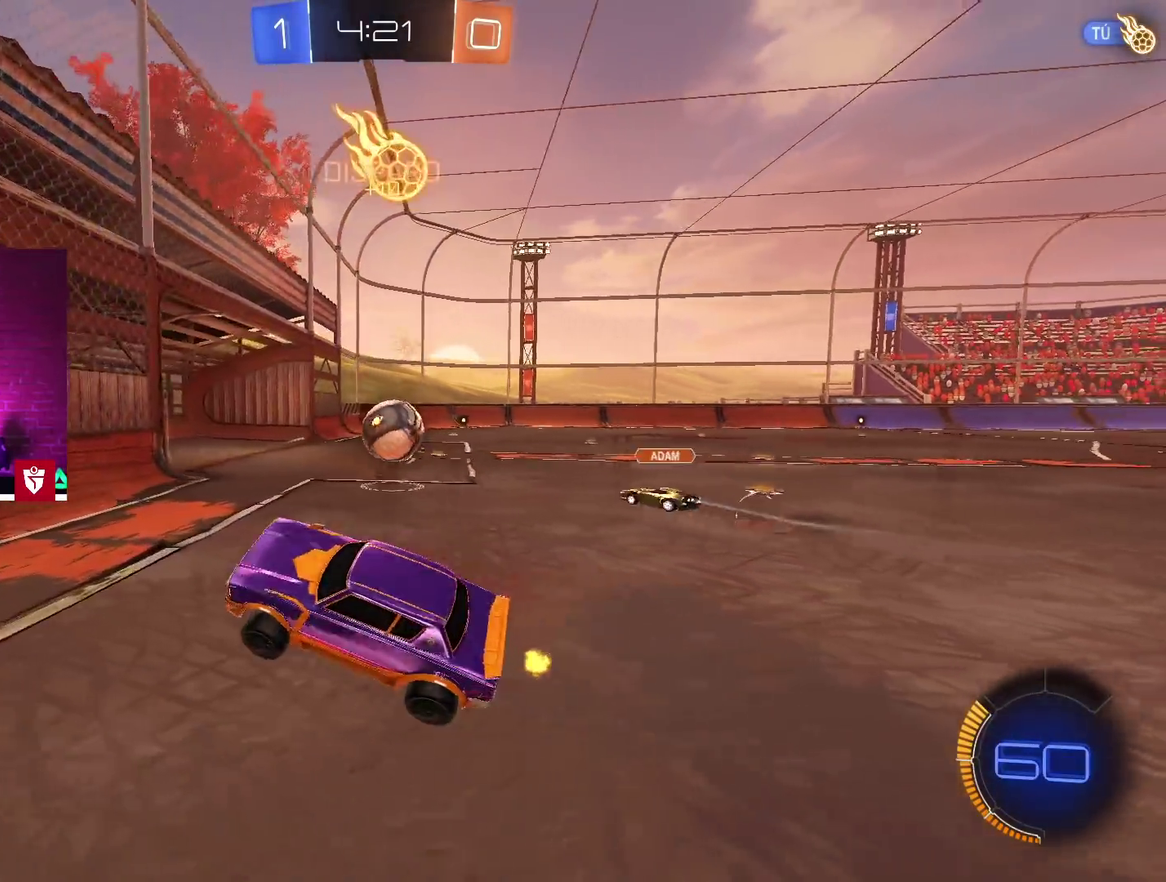
{"buttons": ["R2"], "left_stick": "up-right", "right_stick": "center"}
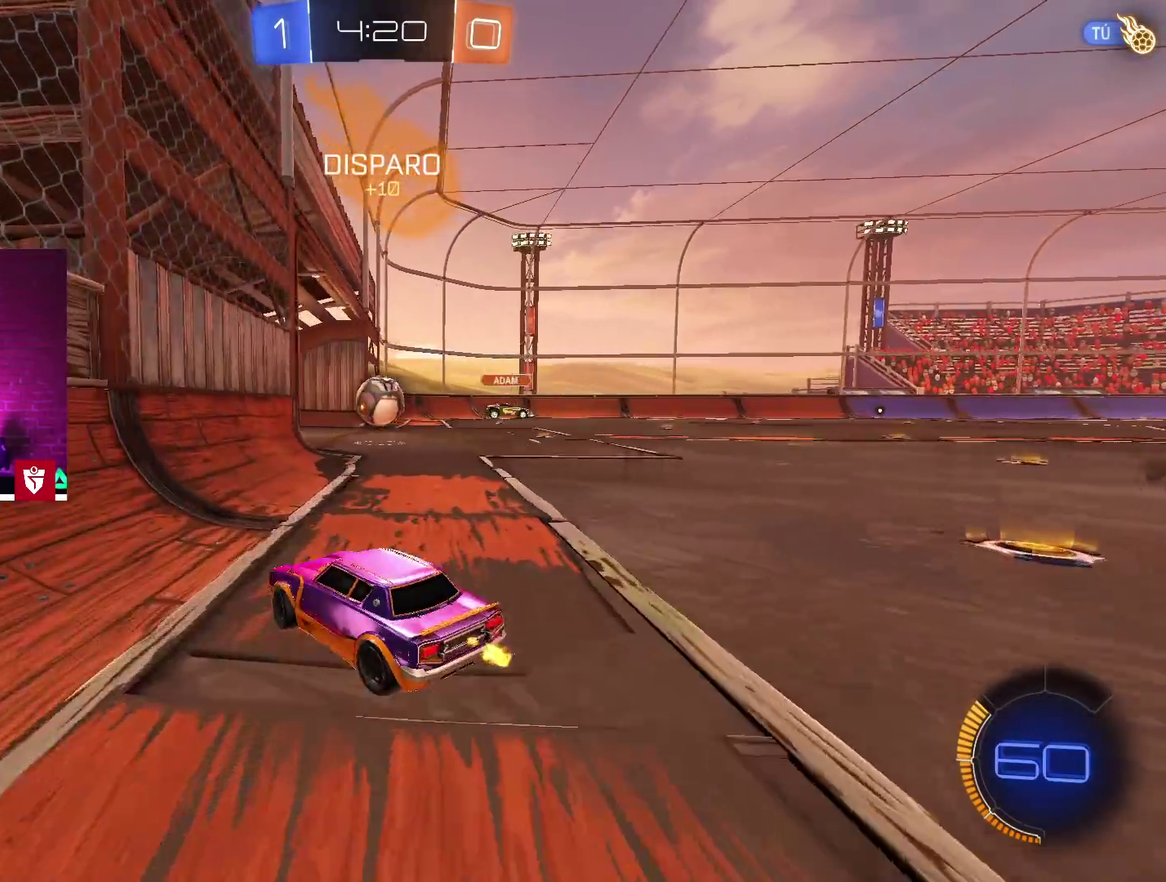
{"buttons": ["L1", "R2"], "left_stick": "up-right", "right_stick": "center"}